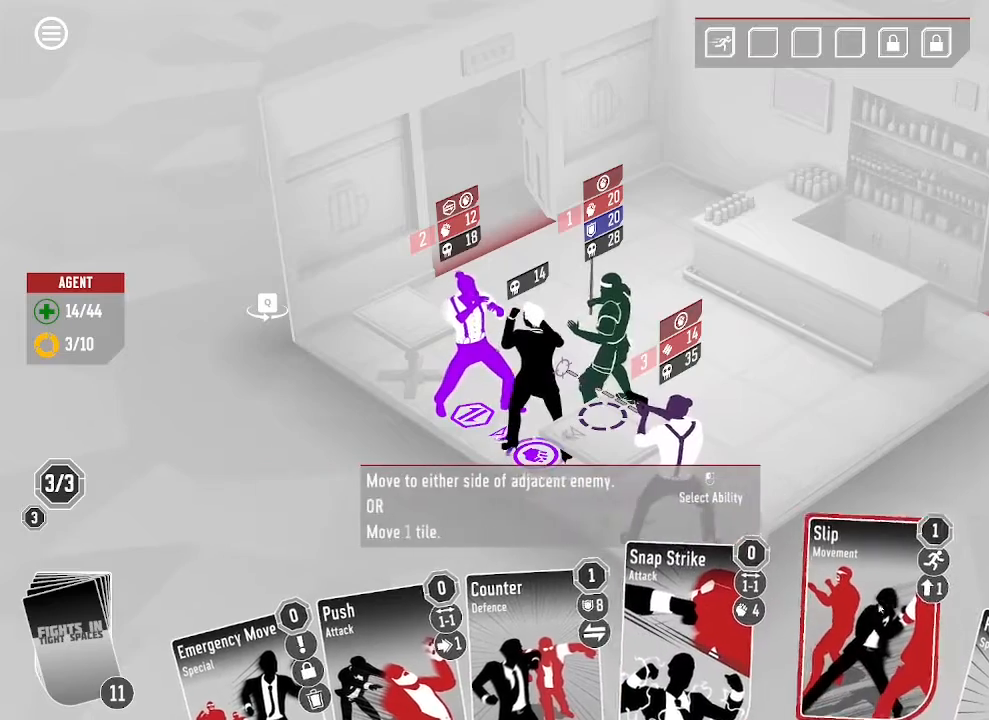
Gameplay with keyboard and mouse; each line is a JSON object with the keys and mouse buttons held at the frame after it. "events" lists presses ("down") and releases ("up") of ".", "/", "0", "1", "4", "5", "6", "7", "8", "9", "a", "alt_l", "alt_r", "b", "backspace", "c", "caps_lock", "comma", "ctrl_l", "ctrl_r", "d", "down", "e", "equals", "escape", "f", "f1", "f2", "f3", "f4", "g", "h", "i", "j", "k", "l", "lbracket", "left", "m", "minus", "n", "o", "p", "q", "quote", "r", "rbracket", "return", "right", "s", "semicolon", "shift_l", "shift_r", "space", "super", "t", "tab", "tilde", "u", "up", "v", "w", "x", "y", "z", "mouse_left", "mouse_wheel", "mouse_right", "mouse_mb4" and "mouse_mb5" between this image and that frame as [ms after this image, input, new state], when the widget could be followed in between. "mouse_left", "mouse_wheel", "mouse_right", "mouse_mb4", "mouse_mb5" = the "left", "wheel", "right", "mb4", "mb5" buttons of the "mouse" list. No other keys are recorded. "wheel" means that the mouse wheel is clicked or scrolled. Mouse movement is not recorded. Not read: 2 3 backslash f10 f11 f12 f5 f6 f7 f8 f9.
{"keys": [], "mouse": [], "events": [[300, "mouse_left", "down"], [433, "mouse_left", "up"]]}
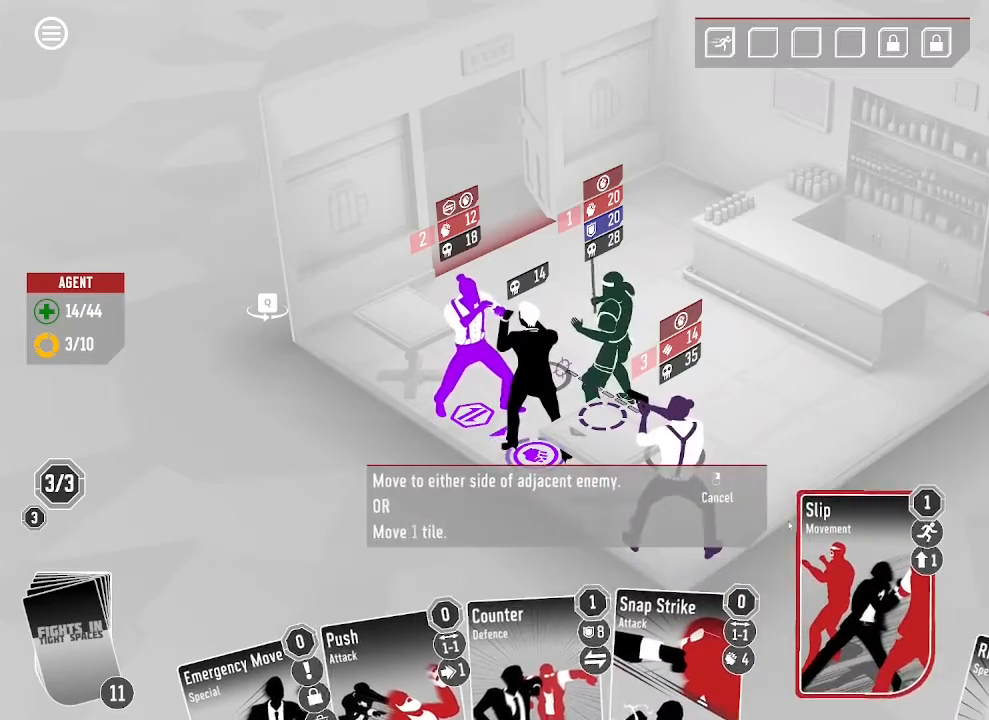
{"keys": [], "mouse": [], "events": []}
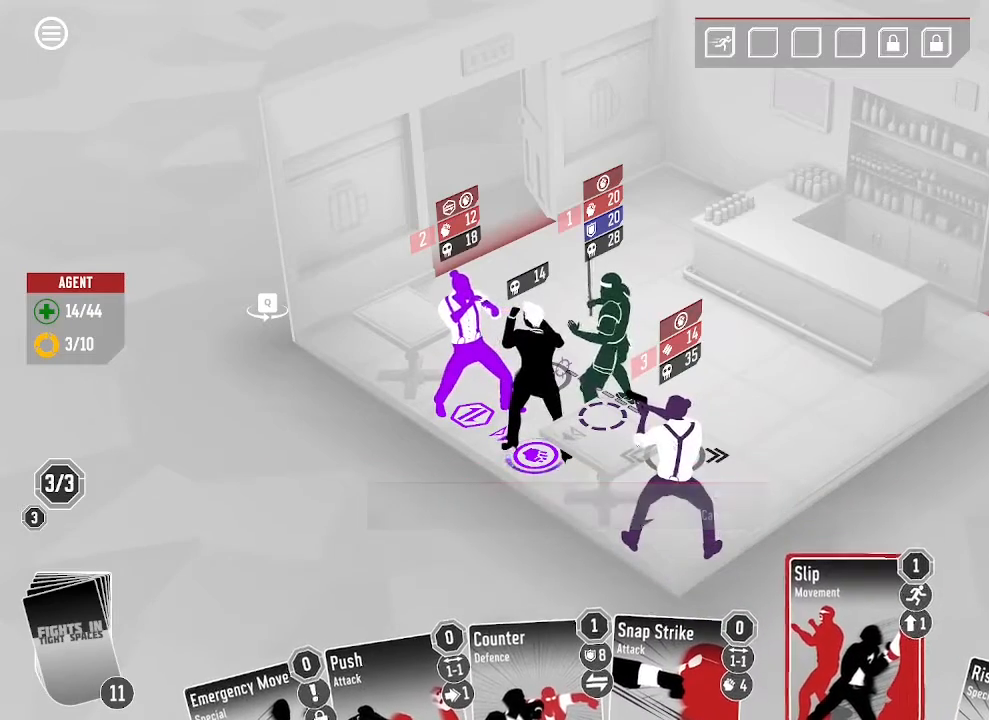
{"keys": [], "mouse": [], "events": []}
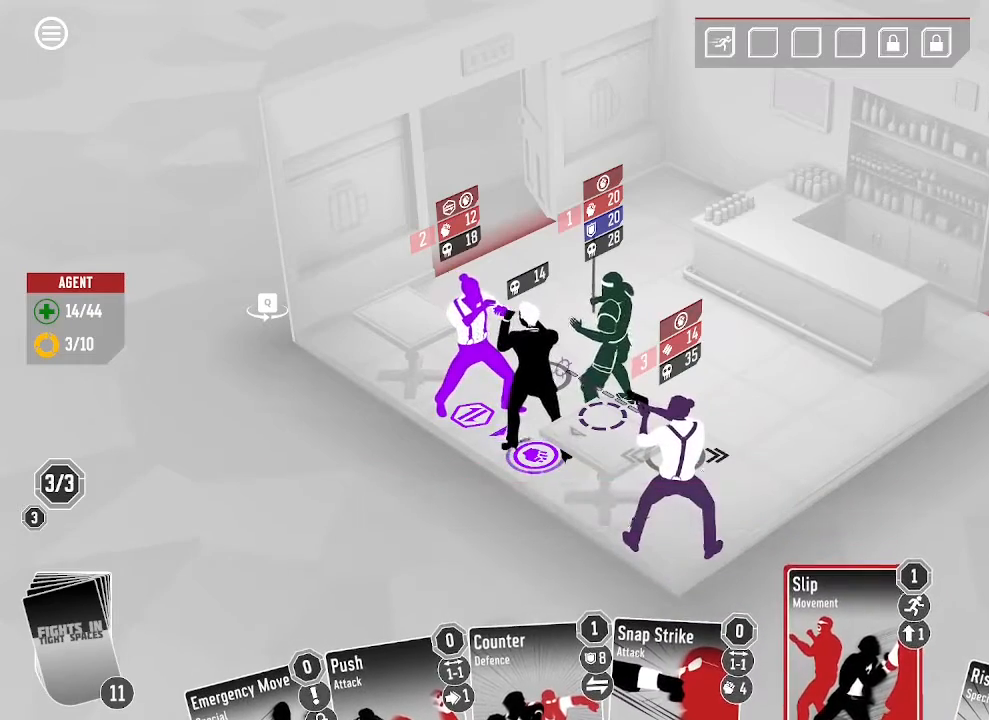
{"keys": [], "mouse": [], "events": [[167, "mouse_left", "down"], [333, "mouse_left", "up"]]}
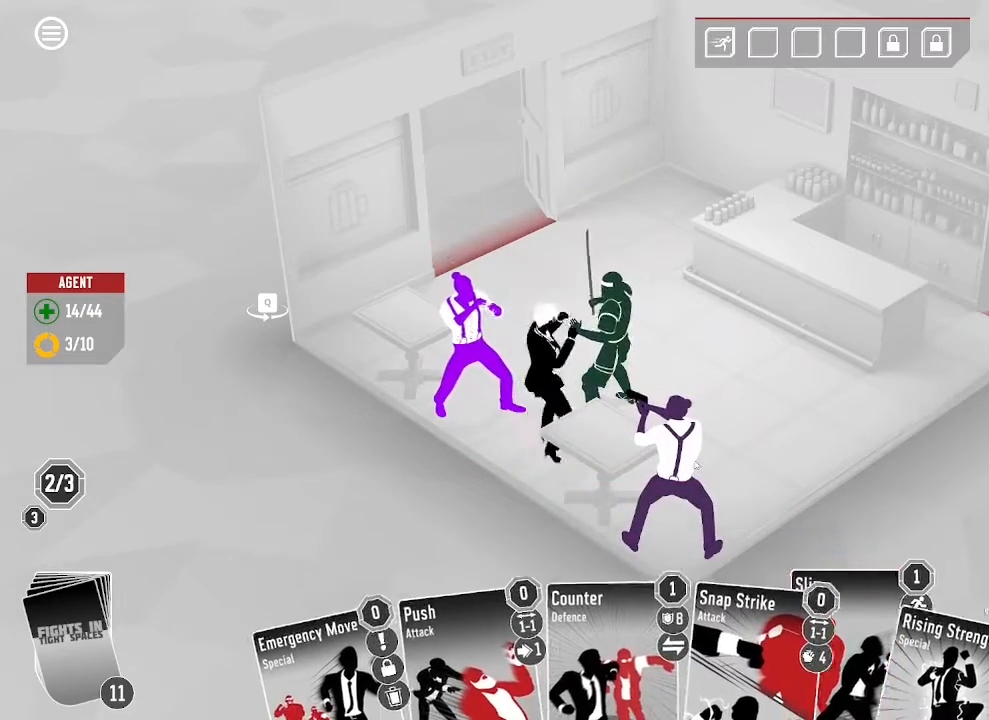
{"keys": [], "mouse": [], "events": []}
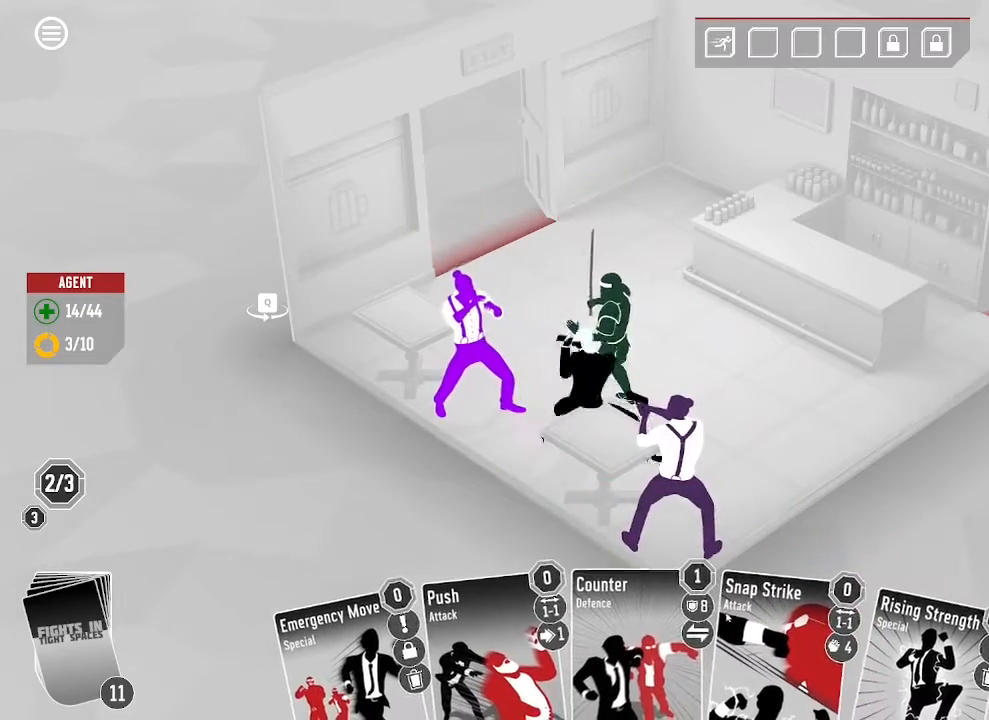
{"keys": [], "mouse": [], "events": []}
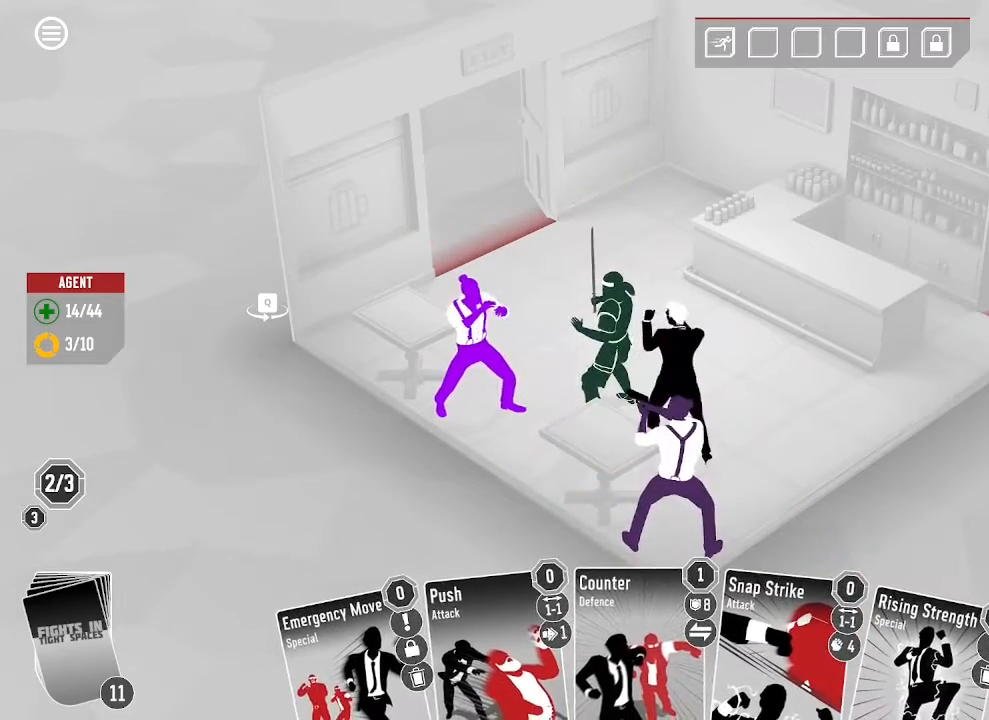
{"keys": [], "mouse": [], "events": []}
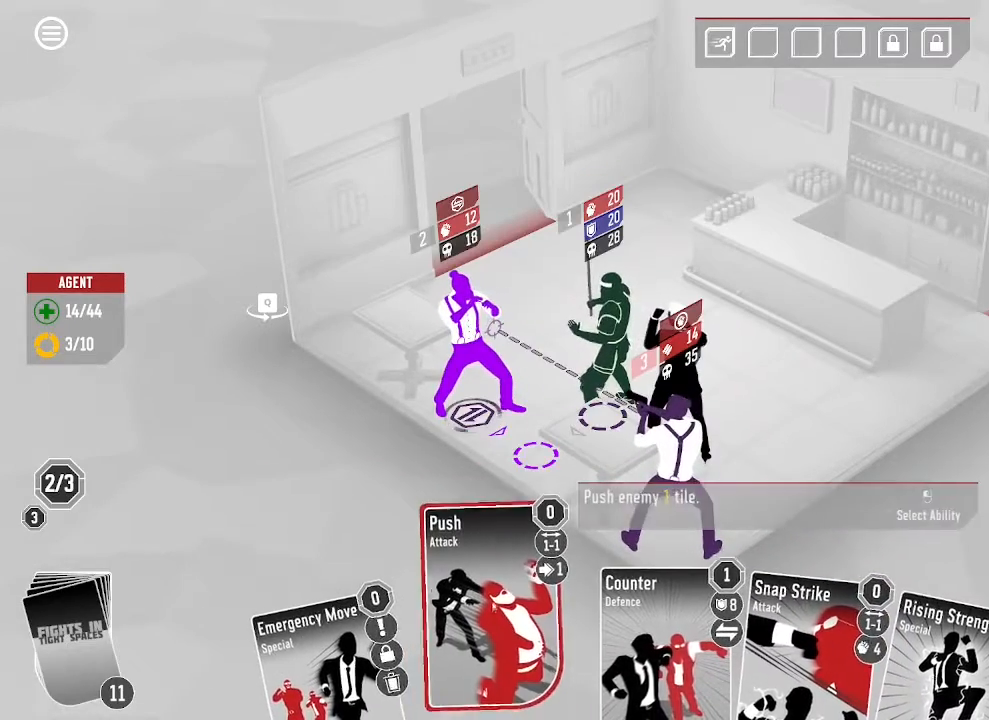
{"keys": [], "mouse": [], "events": [[167, "mouse_left", "down"], [300, "mouse_left", "up"]]}
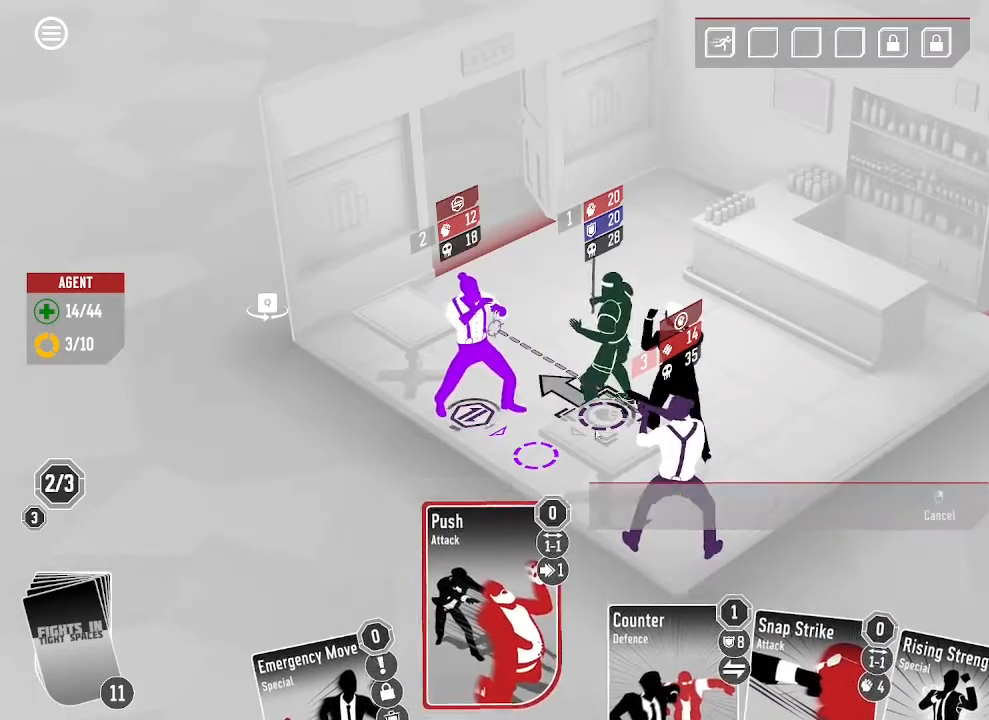
{"keys": [], "mouse": [], "events": [[267, "mouse_left", "down"], [433, "mouse_left", "up"]]}